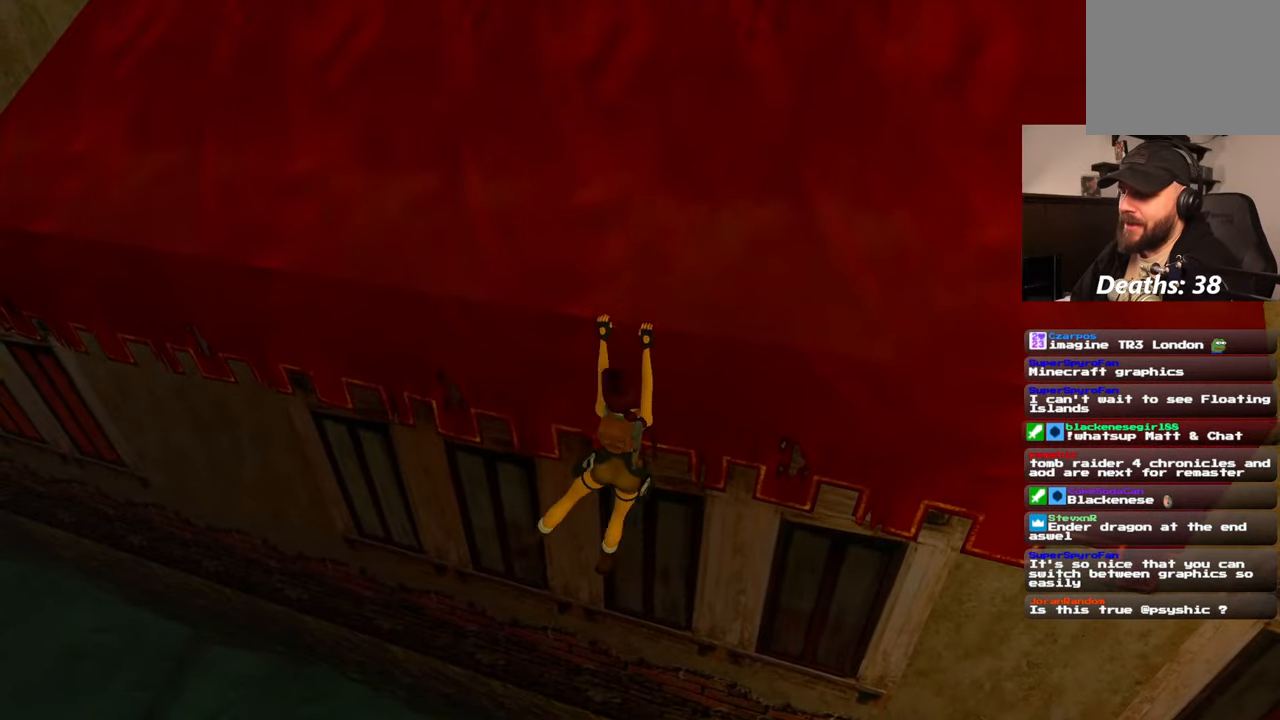
Gameplay with a controller (PlayStation layout); each line is a JSON object with the inputs held at the frame after it (dt_ms = milliseconds from this image to that frame). "events" lists button and stick changes between this image and that frame as [ms after this image, input, new state], when the widget could be followed in between. Not read: L2 L3 R3 START.
{"dt_ms": 500, "buttons": ["R2"], "left_stick": "left", "right_stick": "center", "events": []}
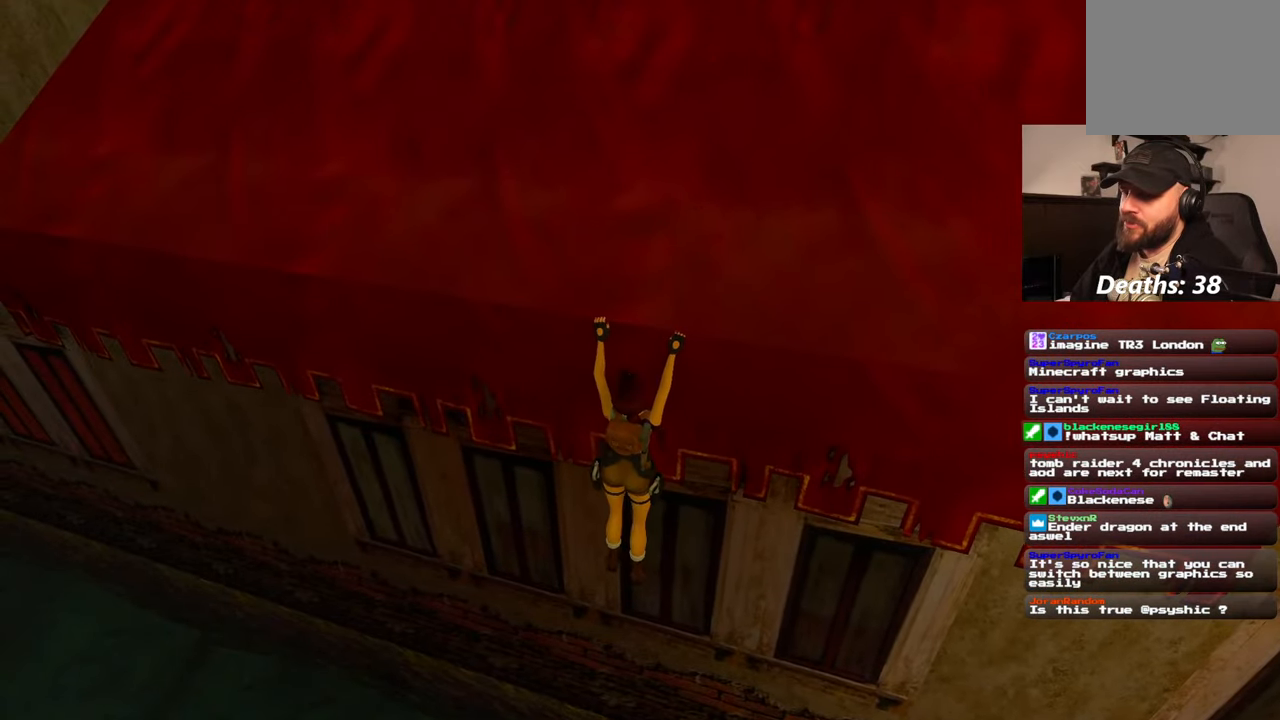
{"dt_ms": 500, "buttons": ["R2"], "left_stick": "left", "right_stick": "center", "events": []}
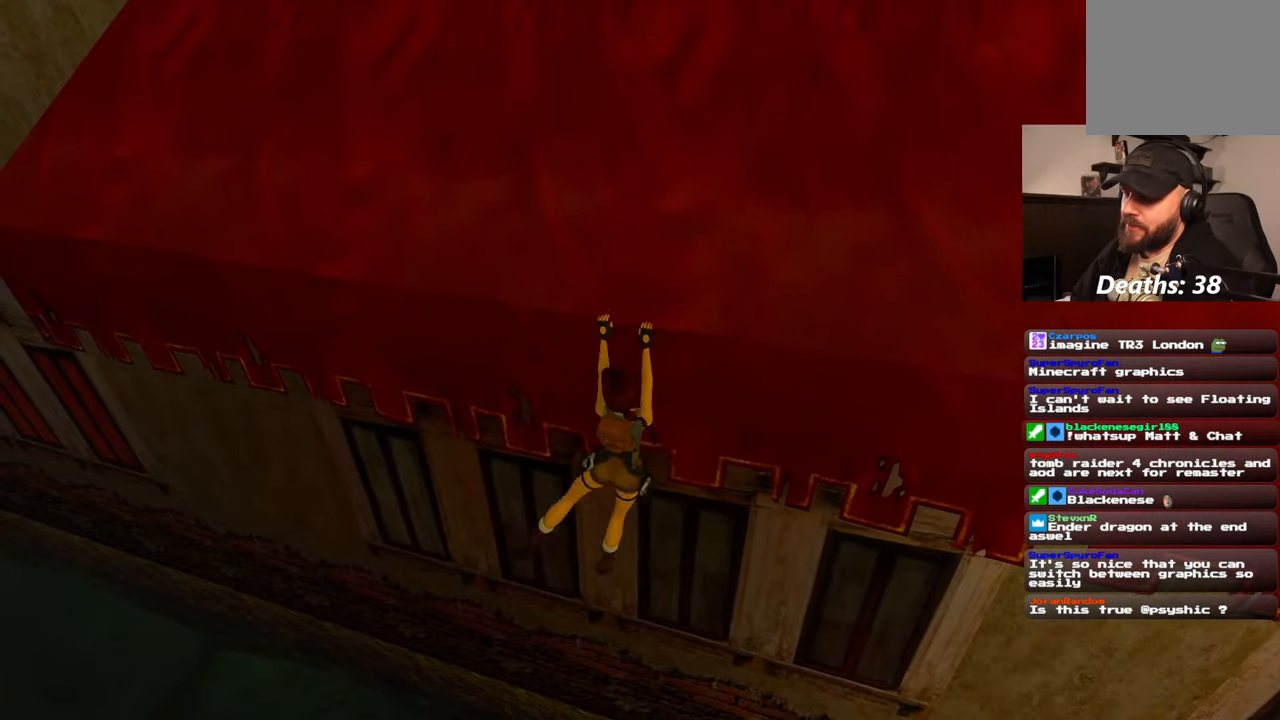
{"dt_ms": 500, "buttons": ["R2"], "left_stick": "left", "right_stick": "center", "events": []}
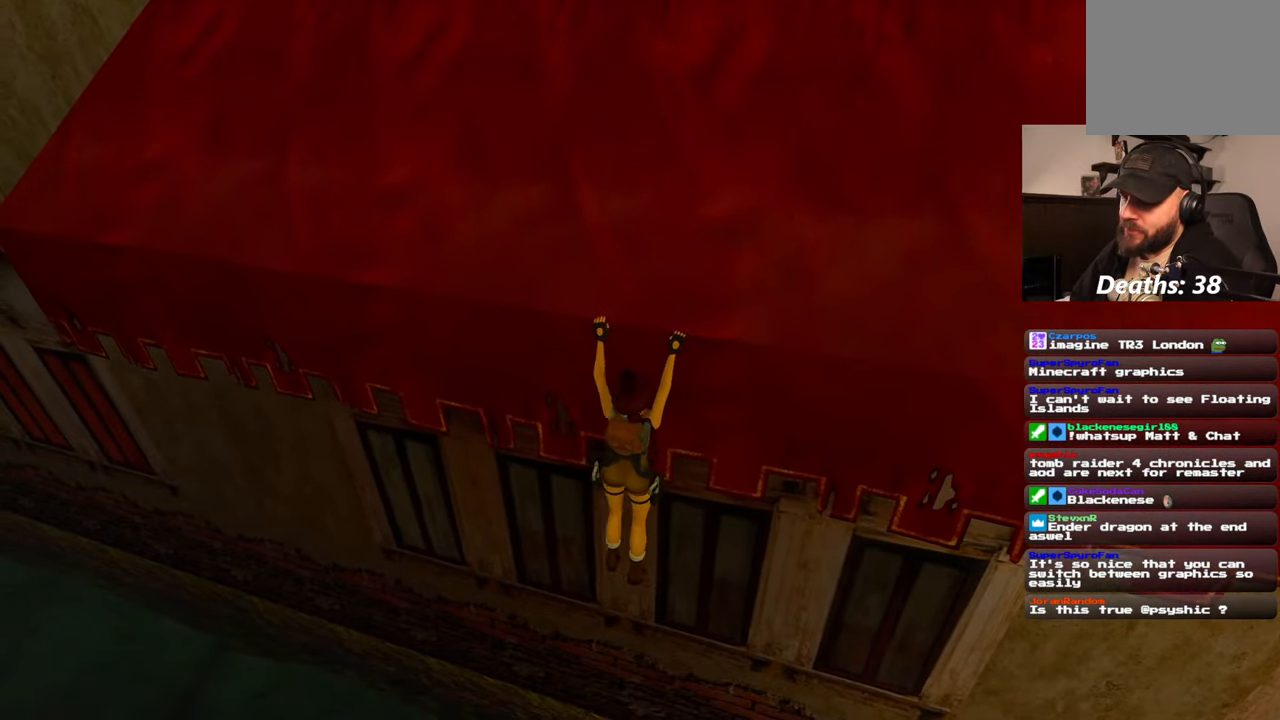
{"dt_ms": 500, "buttons": ["R2"], "left_stick": "left", "right_stick": "center", "events": []}
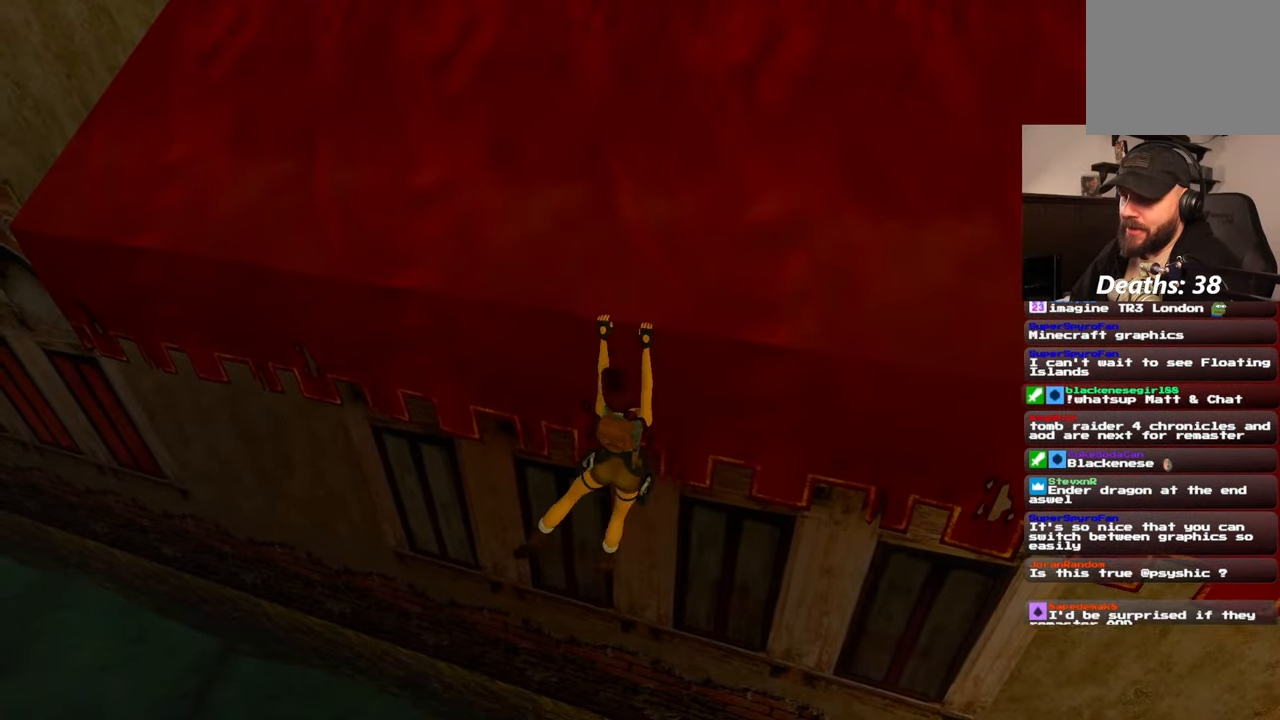
{"dt_ms": 500, "buttons": ["R2"], "left_stick": "left", "right_stick": "center", "events": []}
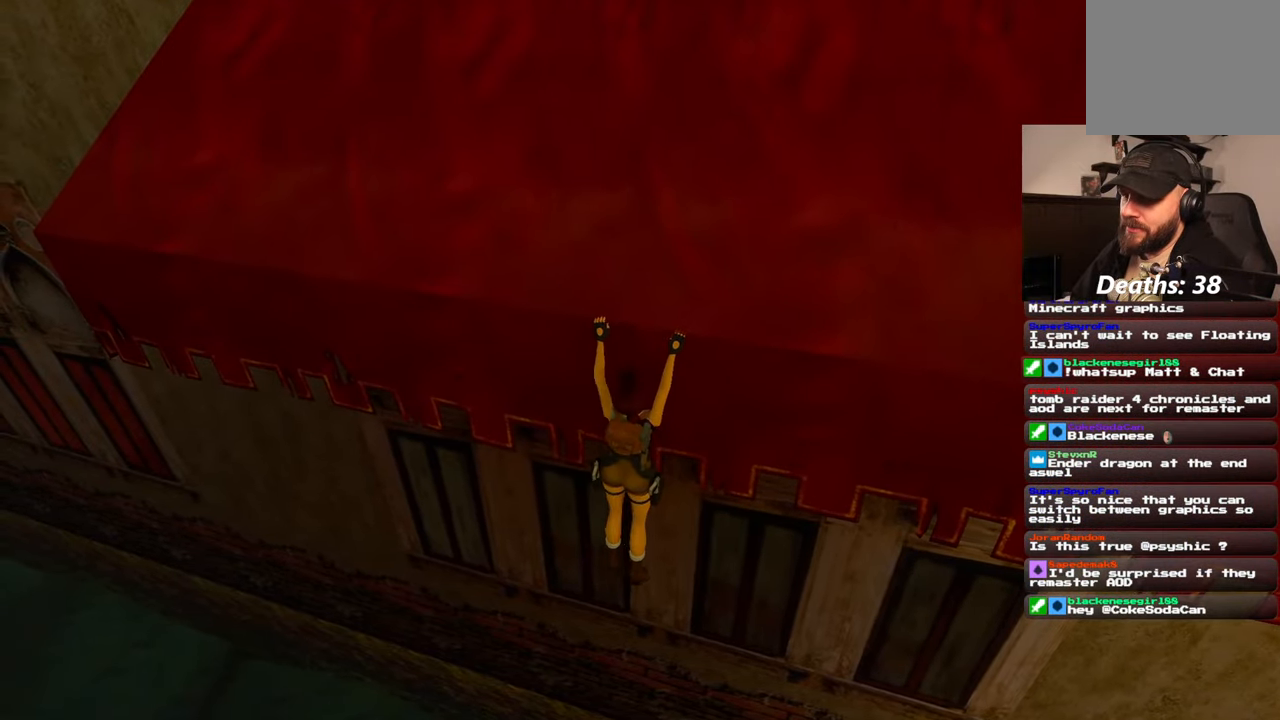
{"dt_ms": 500, "buttons": ["R2"], "left_stick": "left", "right_stick": "center", "events": []}
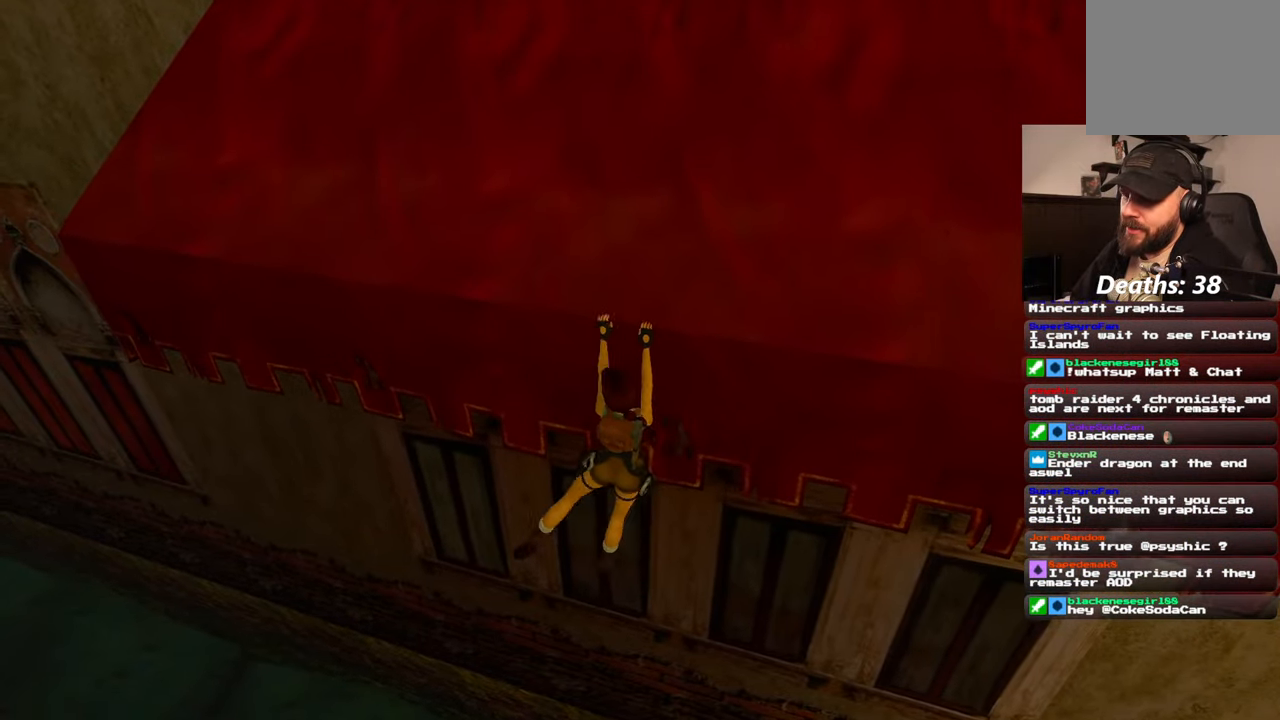
{"dt_ms": 500, "buttons": ["R2"], "left_stick": "left", "right_stick": "center", "events": []}
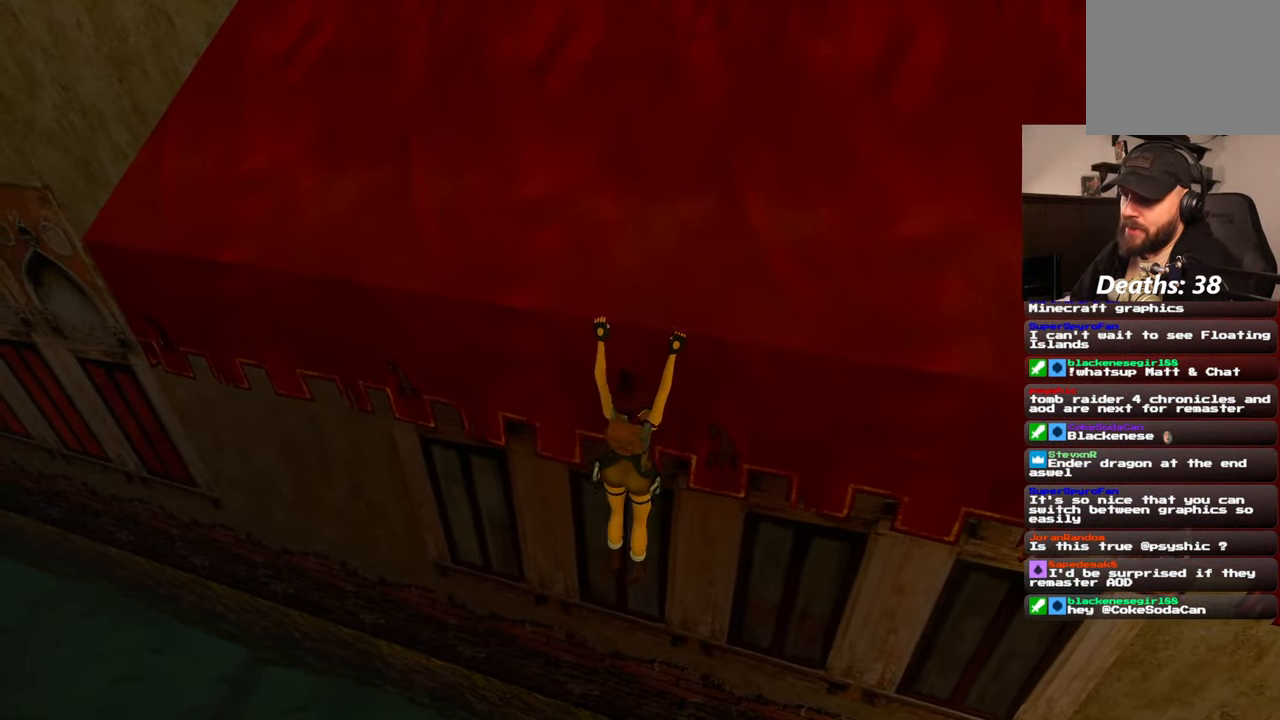
{"dt_ms": 500, "buttons": ["R2"], "left_stick": "left", "right_stick": "center", "events": []}
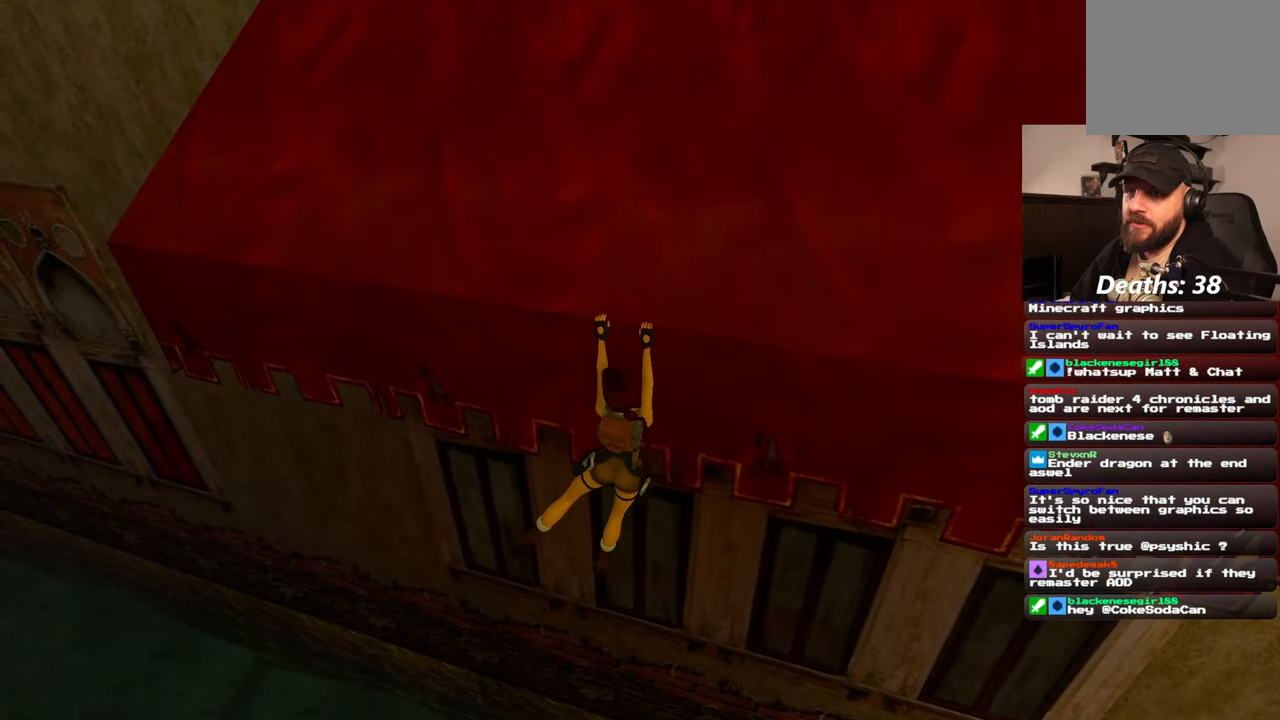
{"dt_ms": 500, "buttons": ["R2"], "left_stick": "left", "right_stick": "center", "events": []}
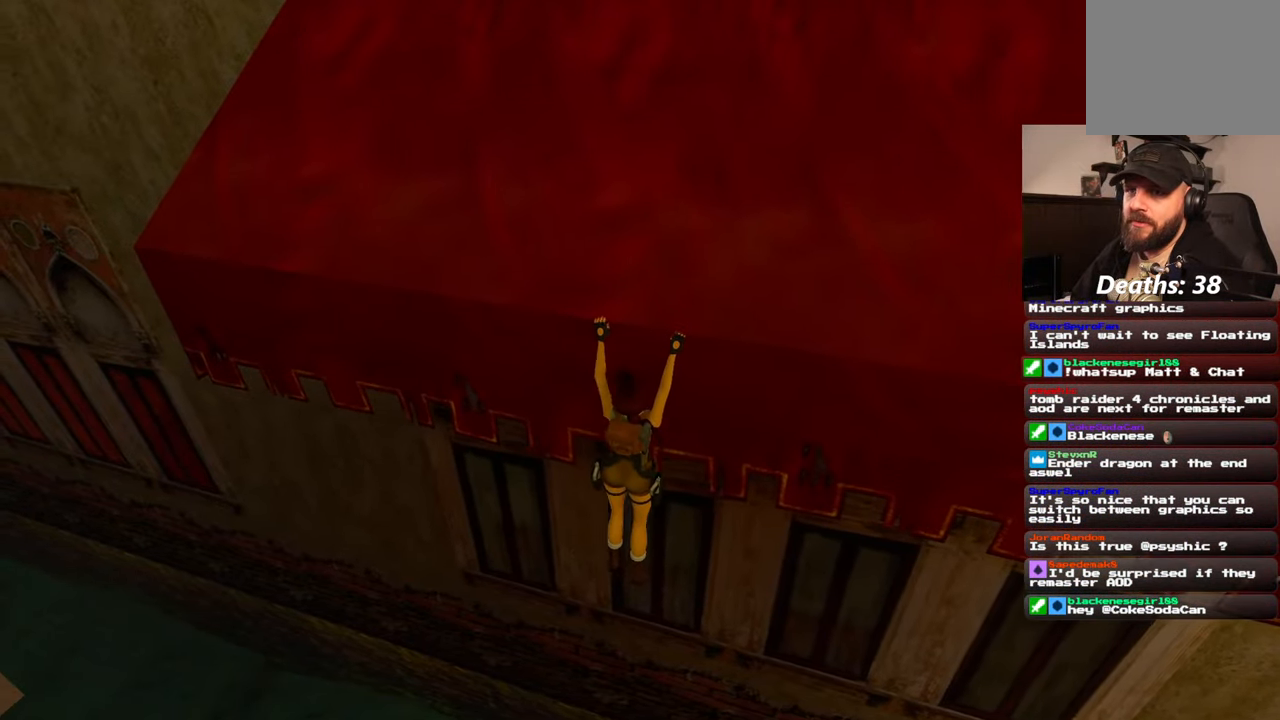
{"dt_ms": 500, "buttons": ["R2"], "left_stick": "left", "right_stick": "center", "events": []}
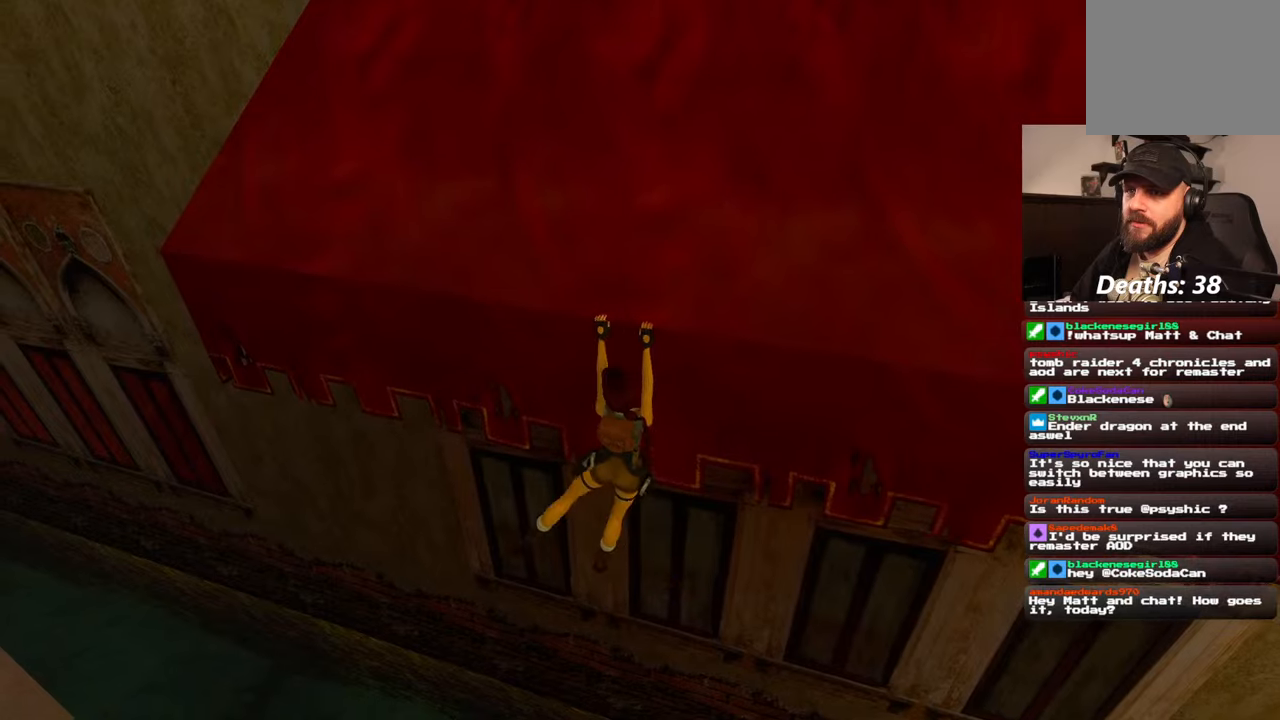
{"dt_ms": 500, "buttons": ["R2"], "left_stick": "left", "right_stick": "center", "events": []}
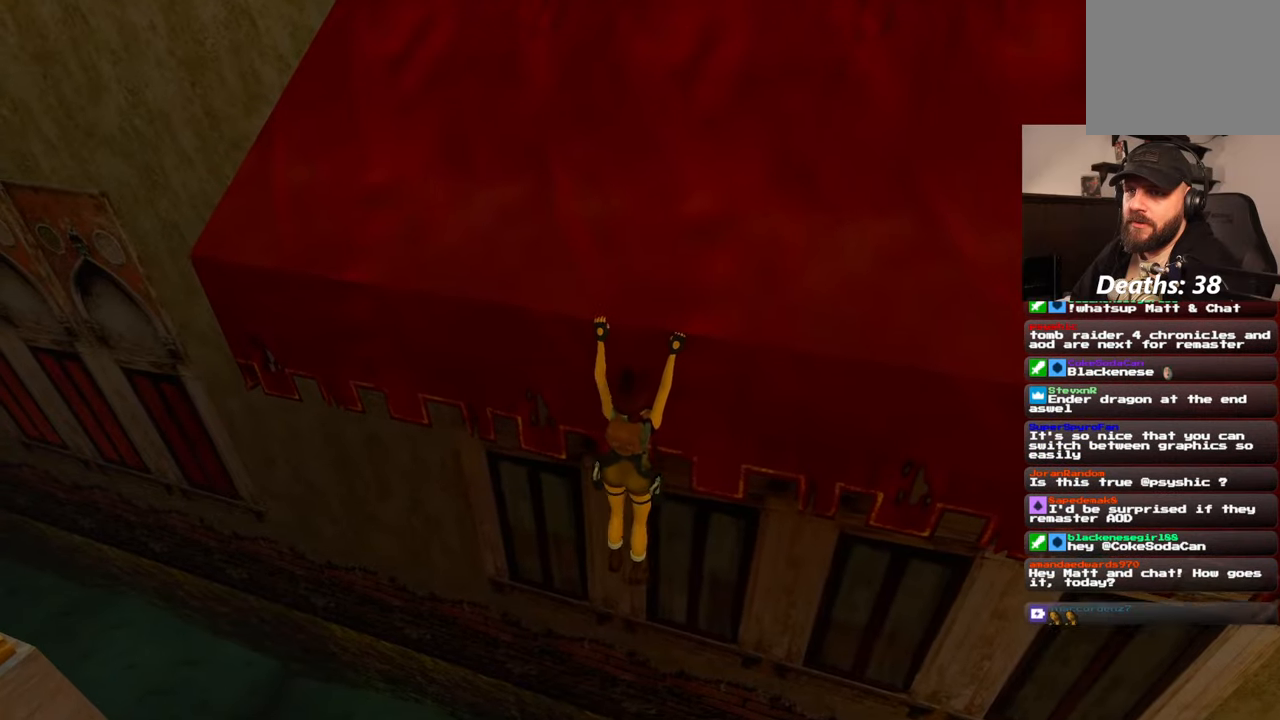
{"dt_ms": 500, "buttons": ["R2"], "left_stick": "left", "right_stick": "center", "events": []}
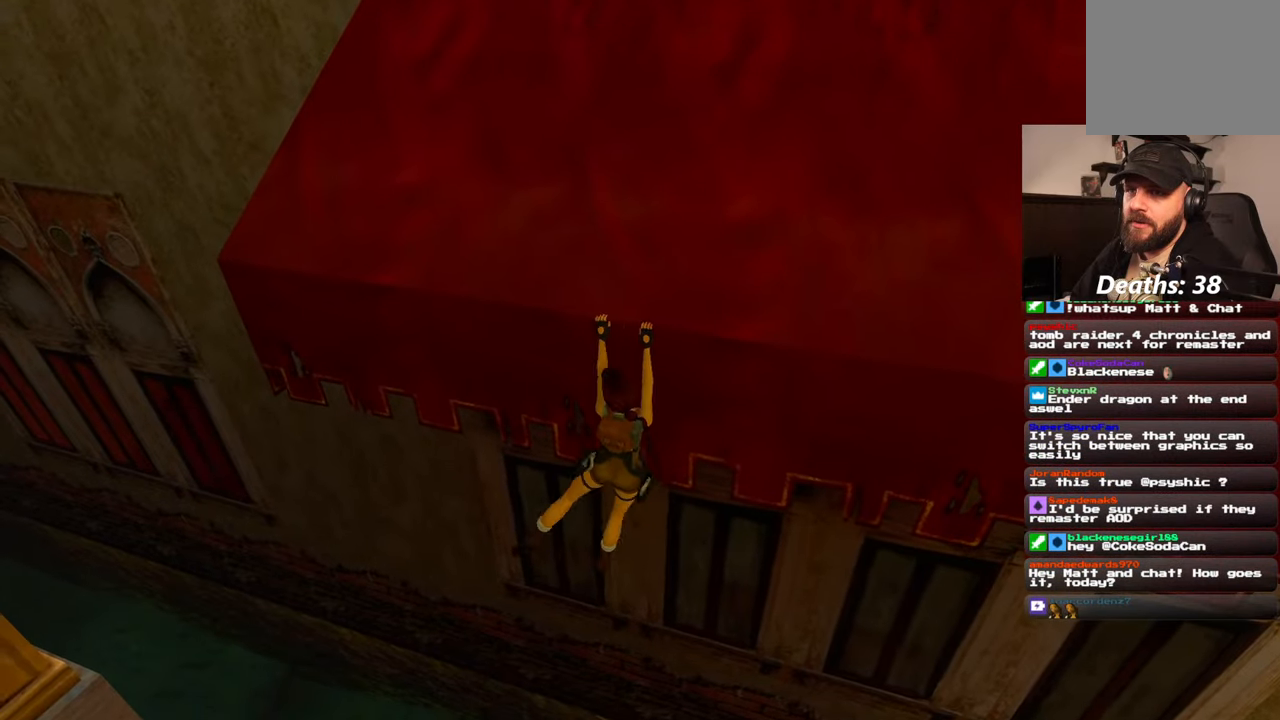
{"dt_ms": 500, "buttons": ["R2"], "left_stick": "left", "right_stick": "center", "events": []}
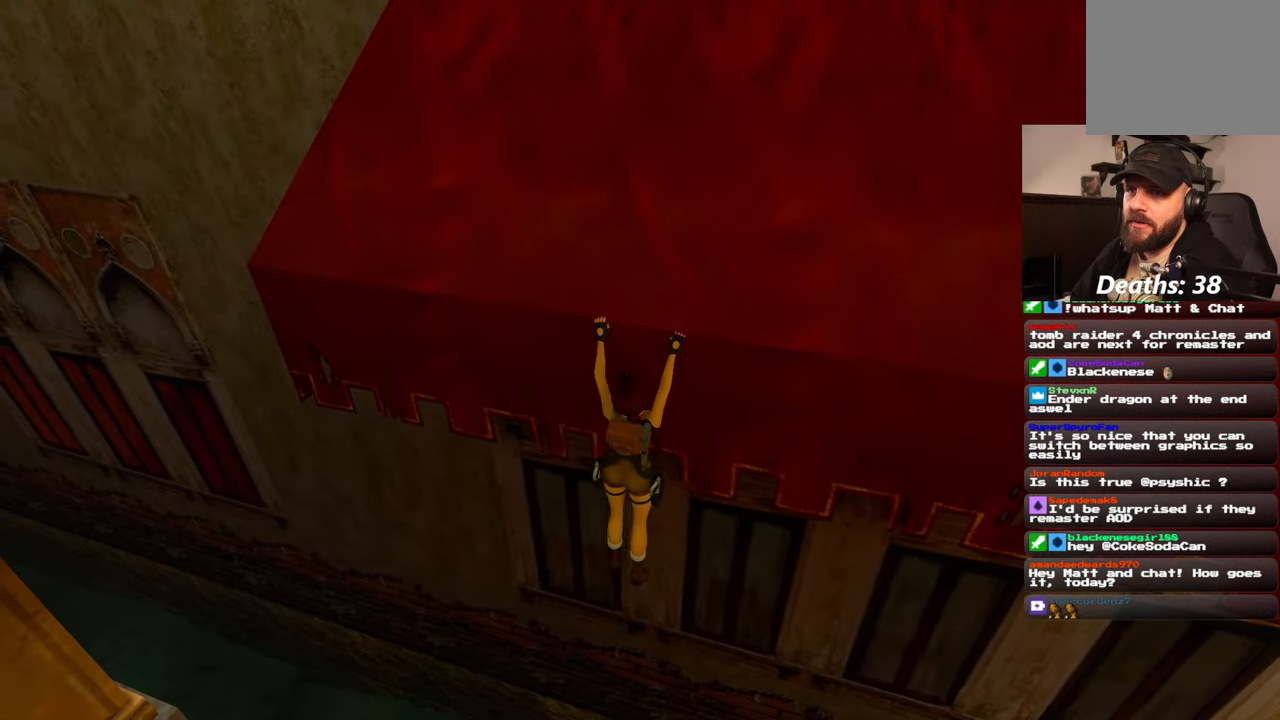
{"dt_ms": 500, "buttons": ["R2"], "left_stick": "left", "right_stick": "center", "events": []}
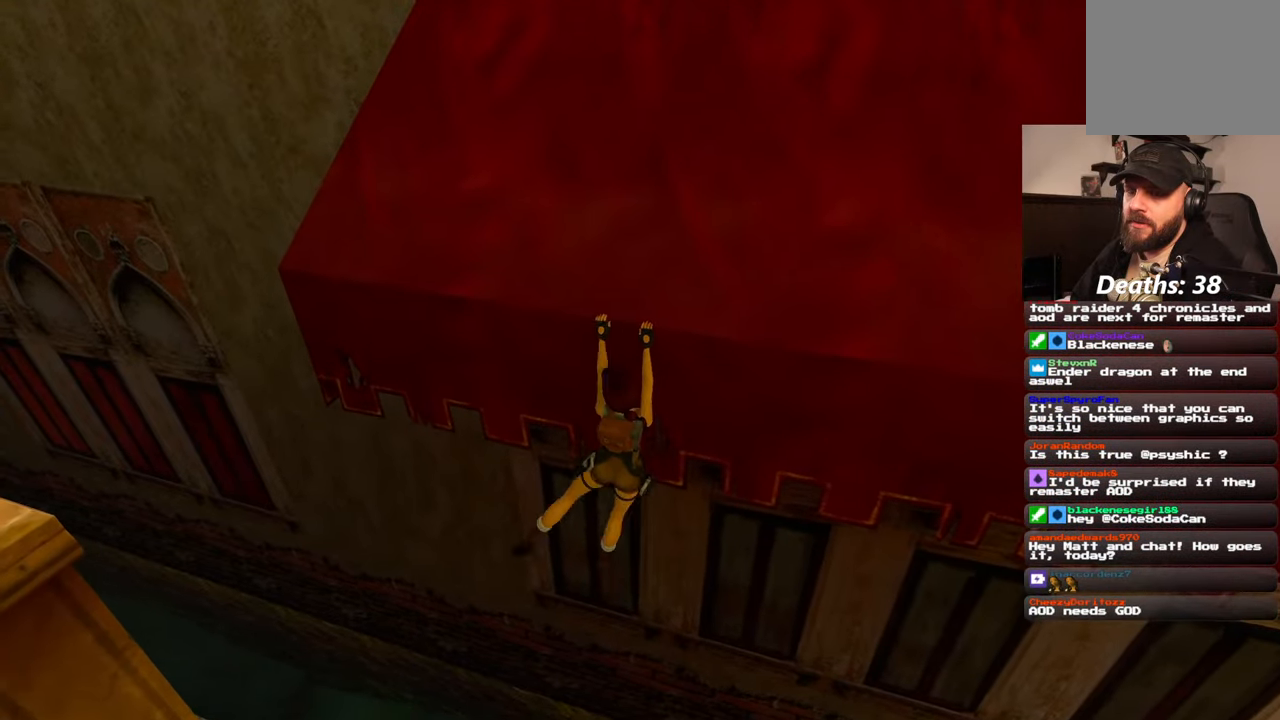
{"dt_ms": 500, "buttons": ["R2"], "left_stick": "left", "right_stick": "center", "events": []}
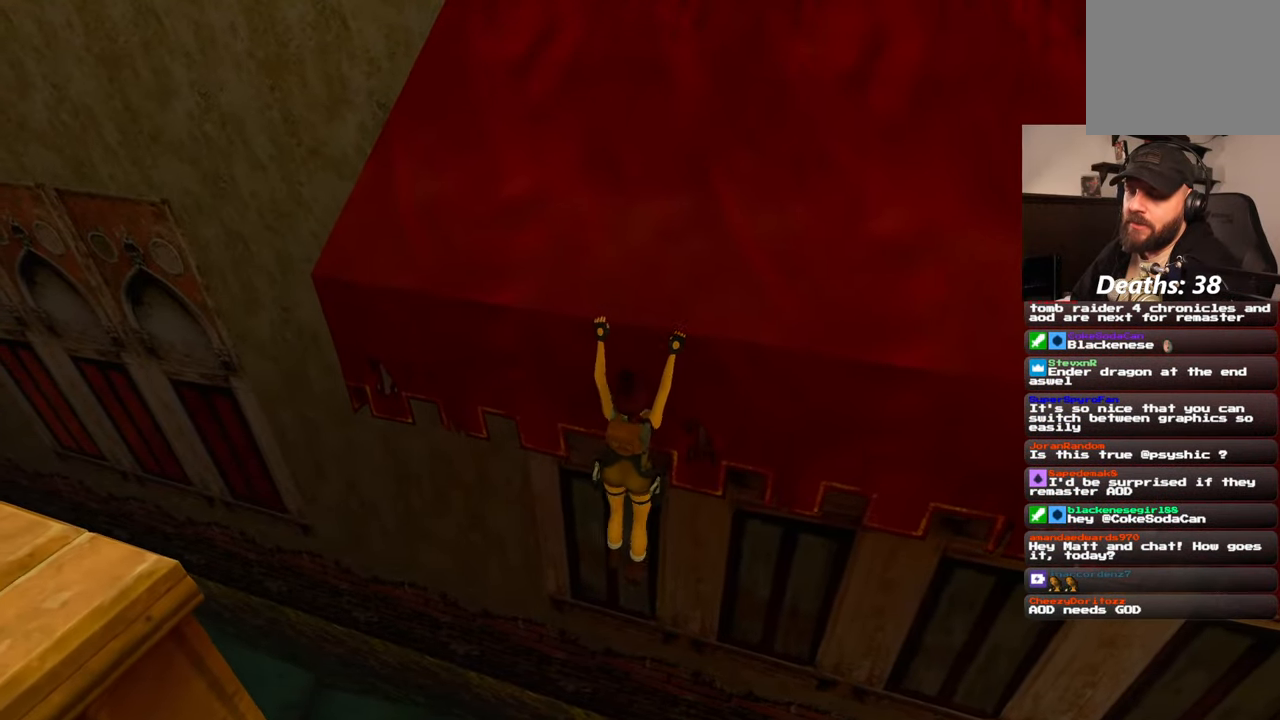
{"dt_ms": 500, "buttons": ["R2"], "left_stick": "left", "right_stick": "center", "events": []}
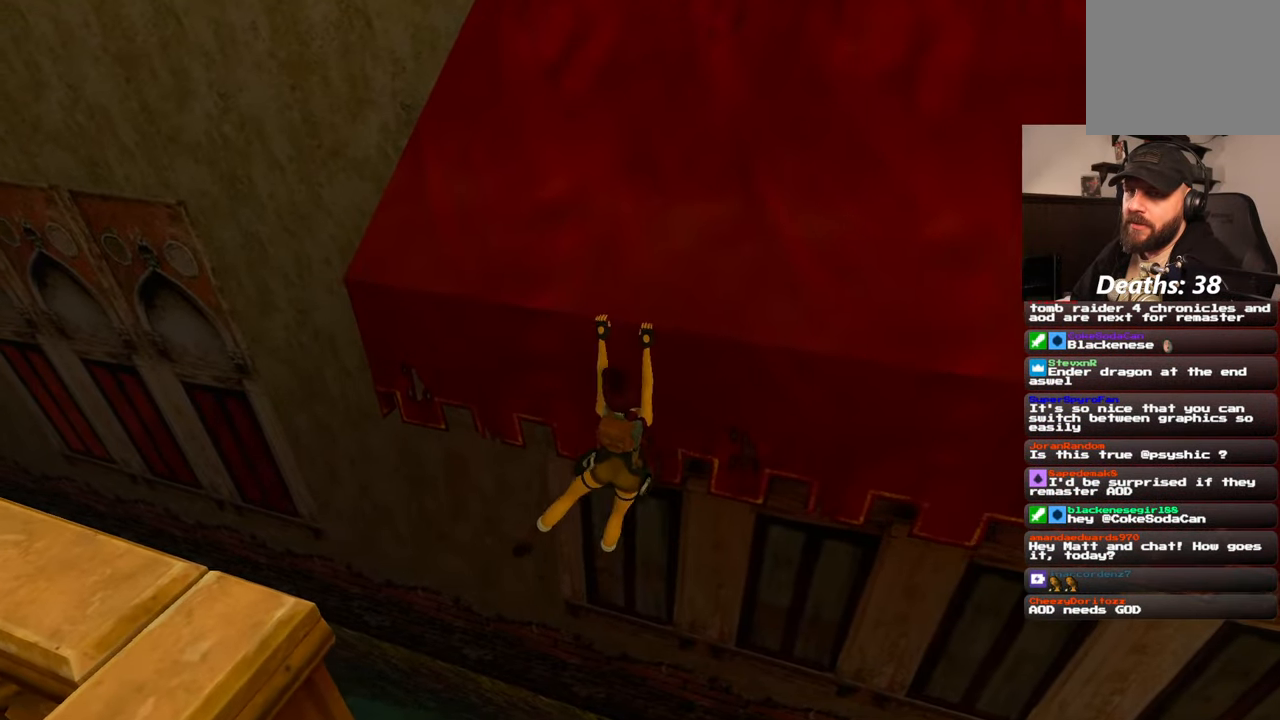
{"dt_ms": 500, "buttons": ["R2"], "left_stick": "left", "right_stick": "center", "events": []}
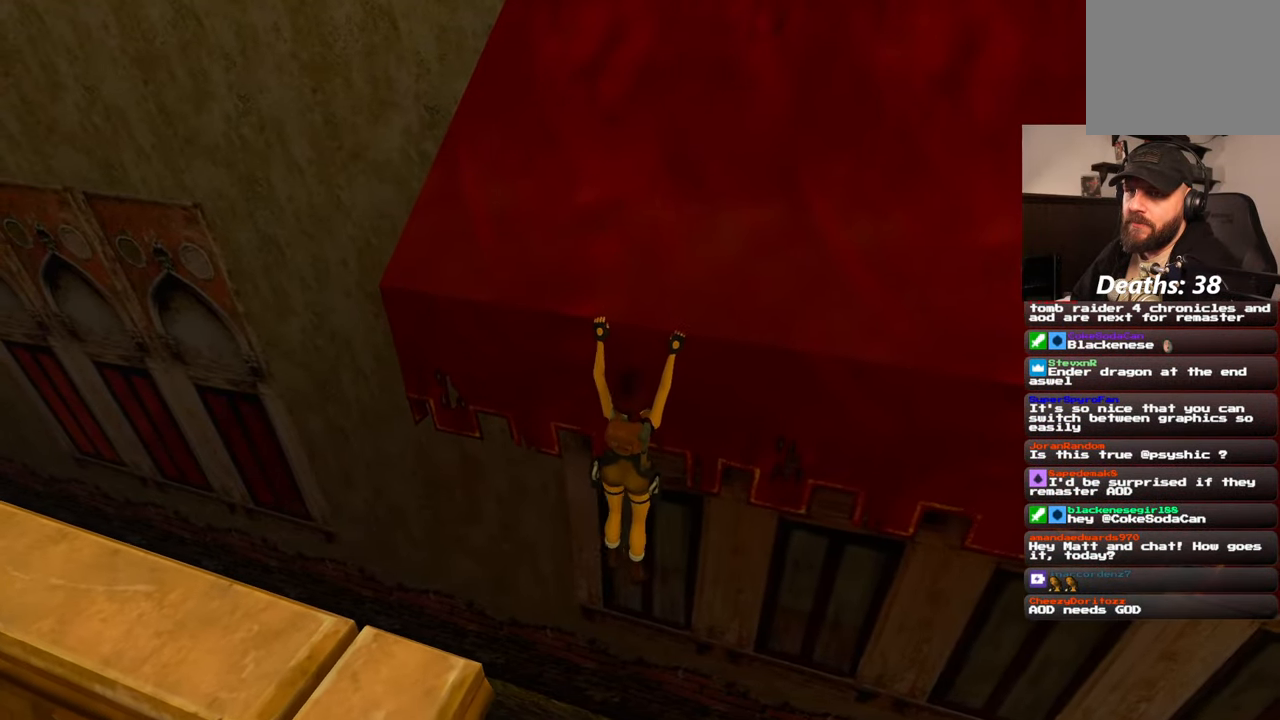
{"dt_ms": 500, "buttons": ["R2"], "left_stick": "left", "right_stick": "center", "events": []}
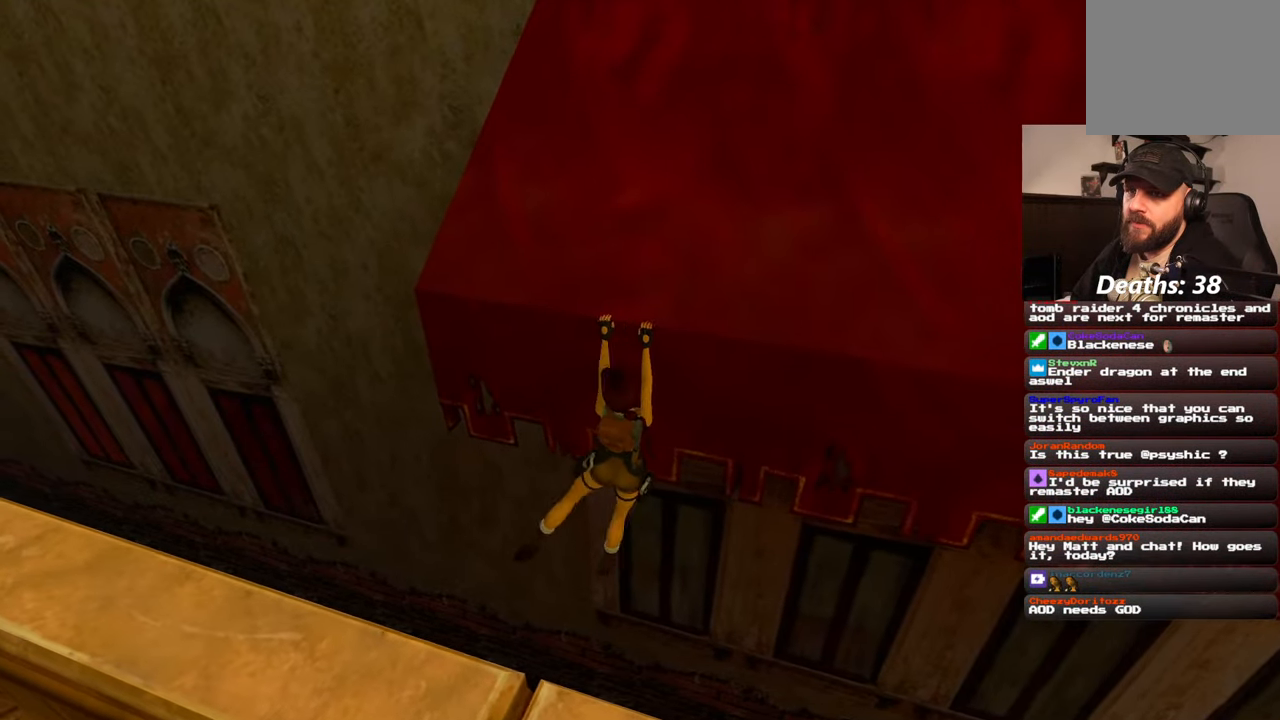
{"dt_ms": 500, "buttons": ["R2"], "left_stick": "center", "right_stick": "center", "events": [[117, "left_stick", "center"]]}
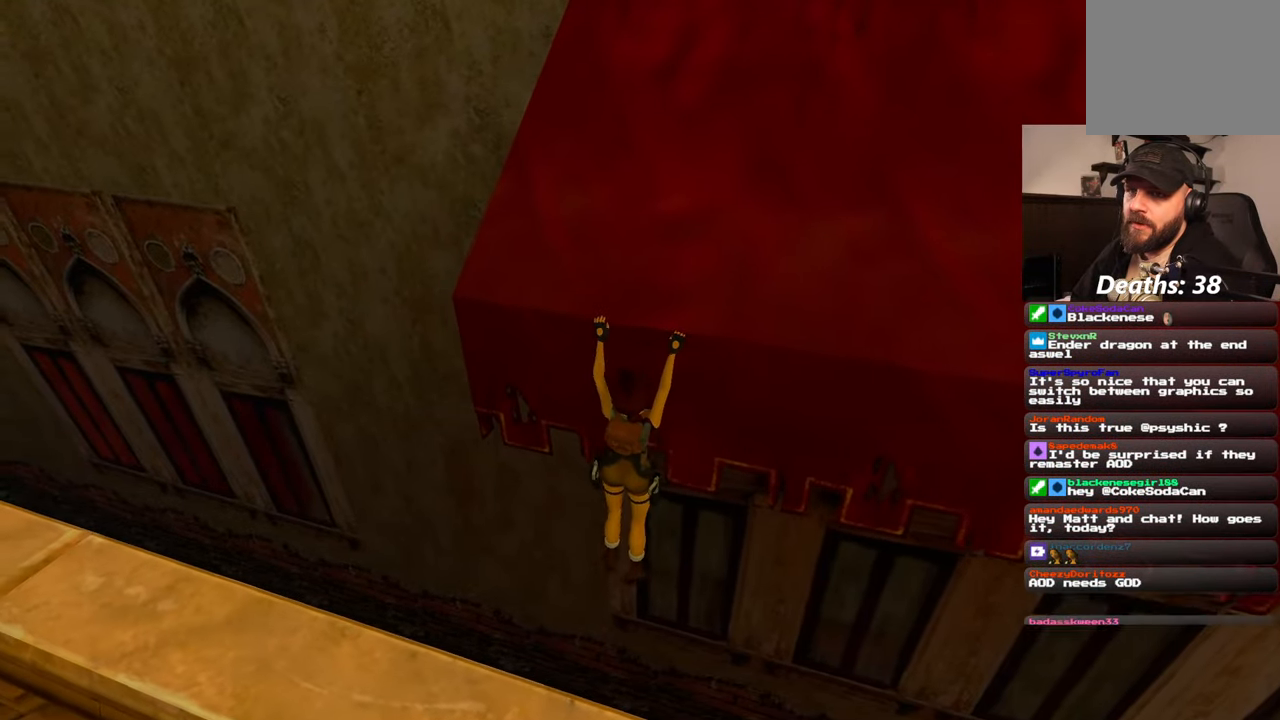
{"dt_ms": 500, "buttons": ["R2"], "left_stick": "center", "right_stick": "center", "events": [[84, "left_stick", "up"], [500, "left_stick", "center"]]}
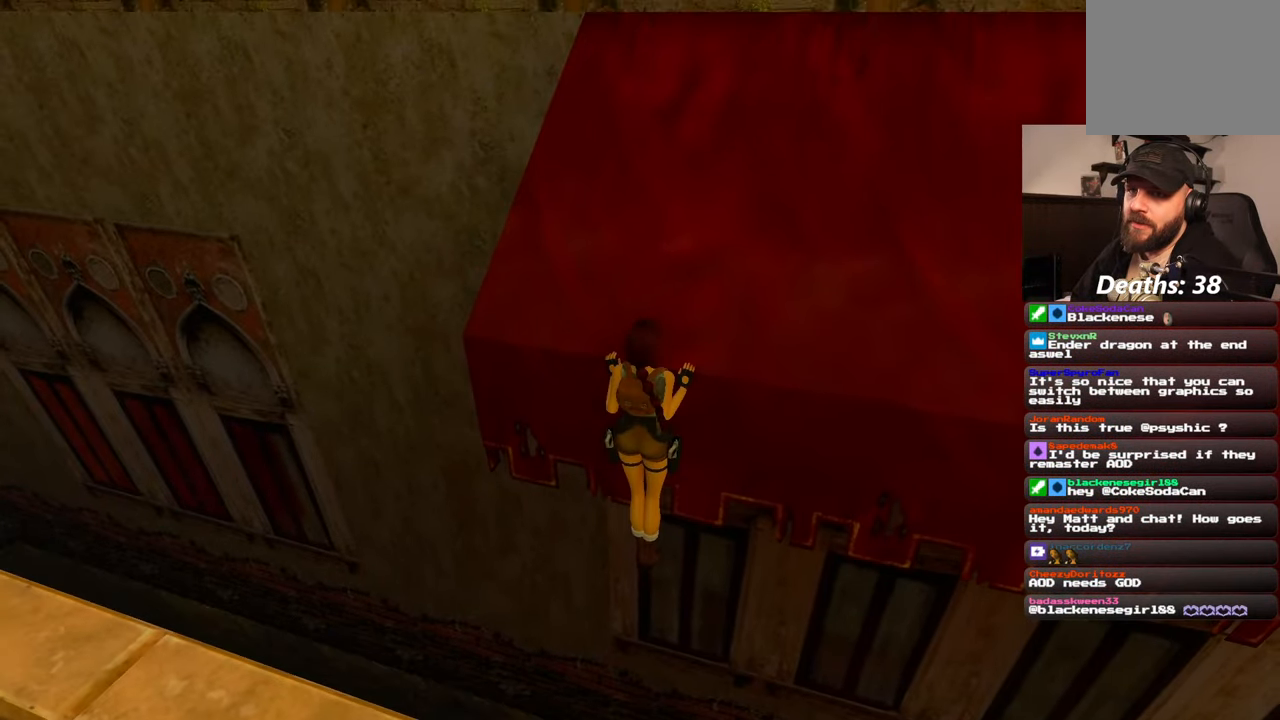
{"dt_ms": 500, "buttons": ["SQUARE"], "left_stick": "center", "right_stick": "center", "events": [[50, "R2", "up"], [150, "SQUARE", "down"]]}
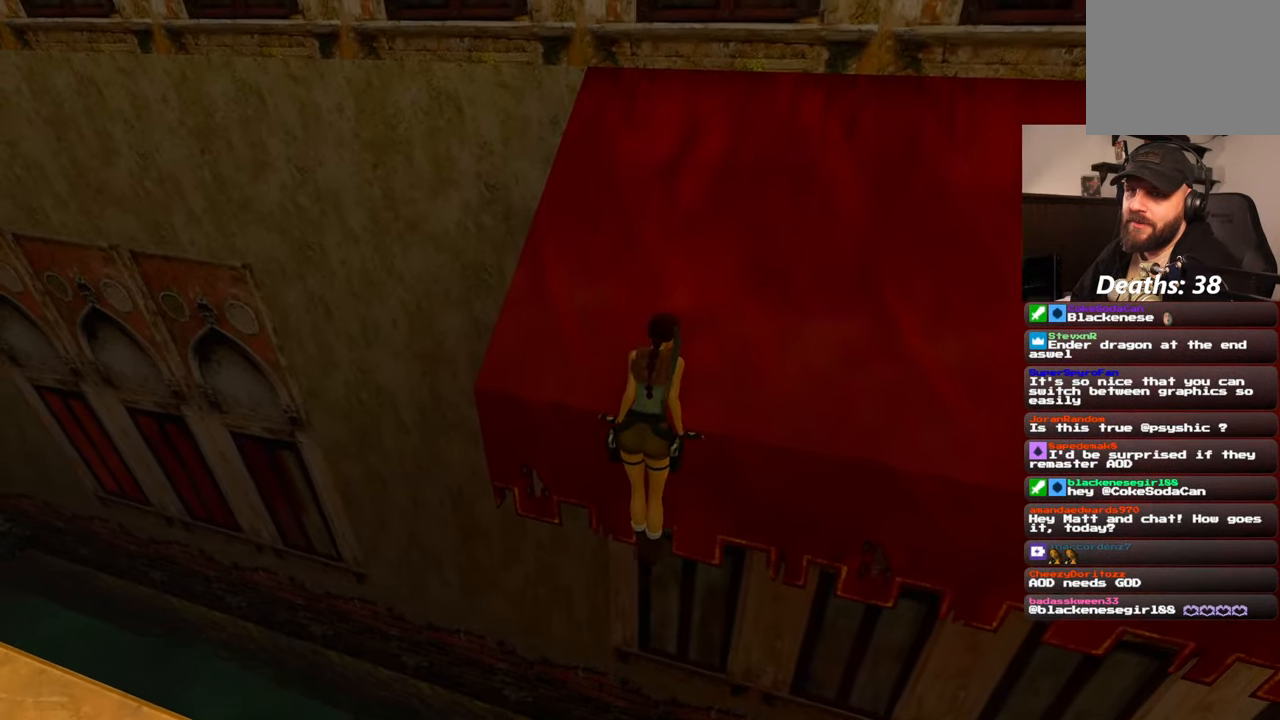
{"dt_ms": 1000, "buttons": ["SQUARE"], "left_stick": "center", "right_stick": "center"}
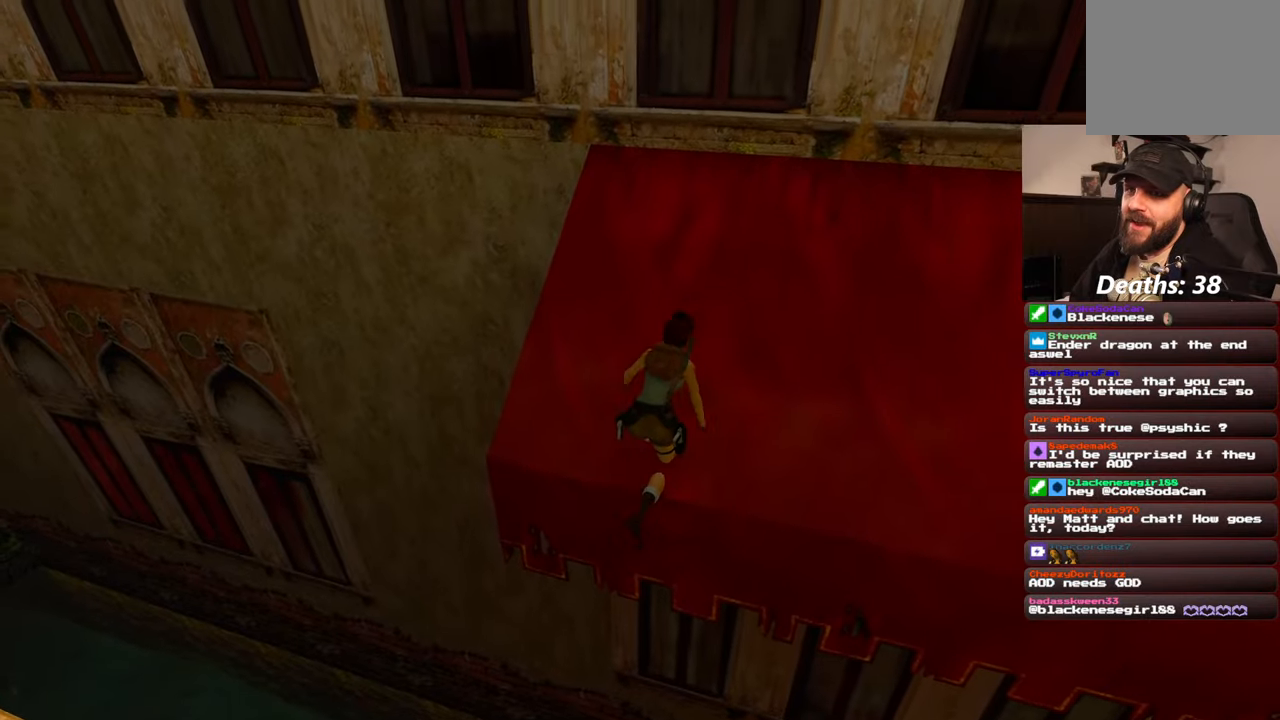
{"dt_ms": 500, "buttons": ["SQUARE"], "left_stick": "center", "right_stick": "center", "events": []}
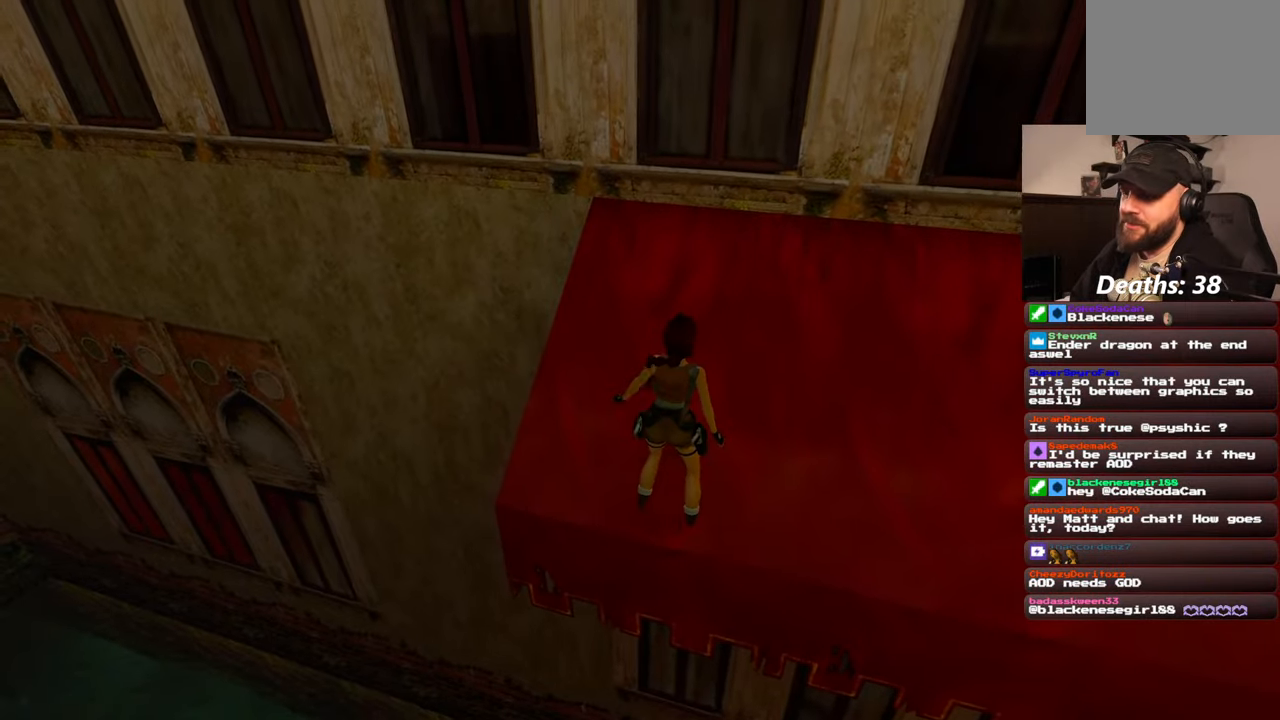
{"dt_ms": 500, "buttons": [], "left_stick": "center", "right_stick": "center", "events": [[434, "SQUARE", "up"]]}
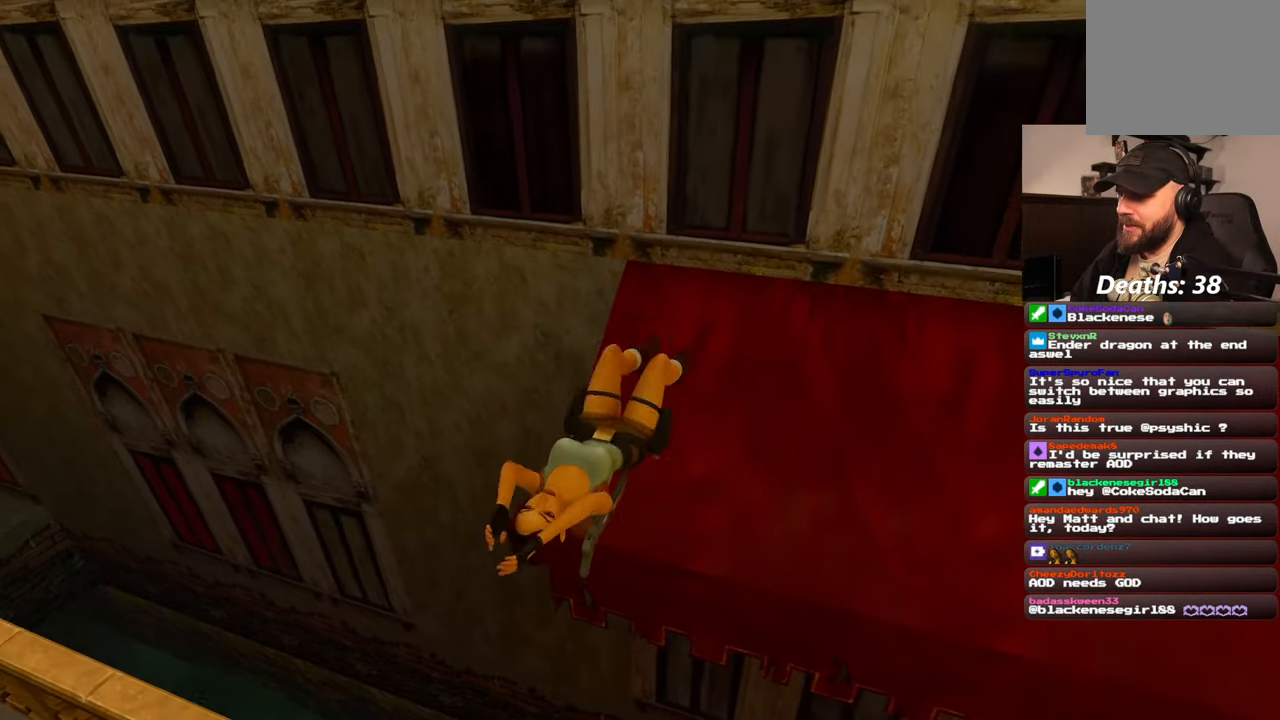
{"dt_ms": 500, "buttons": [], "left_stick": "center", "right_stick": "left", "events": [[467, "right_stick", "left"]]}
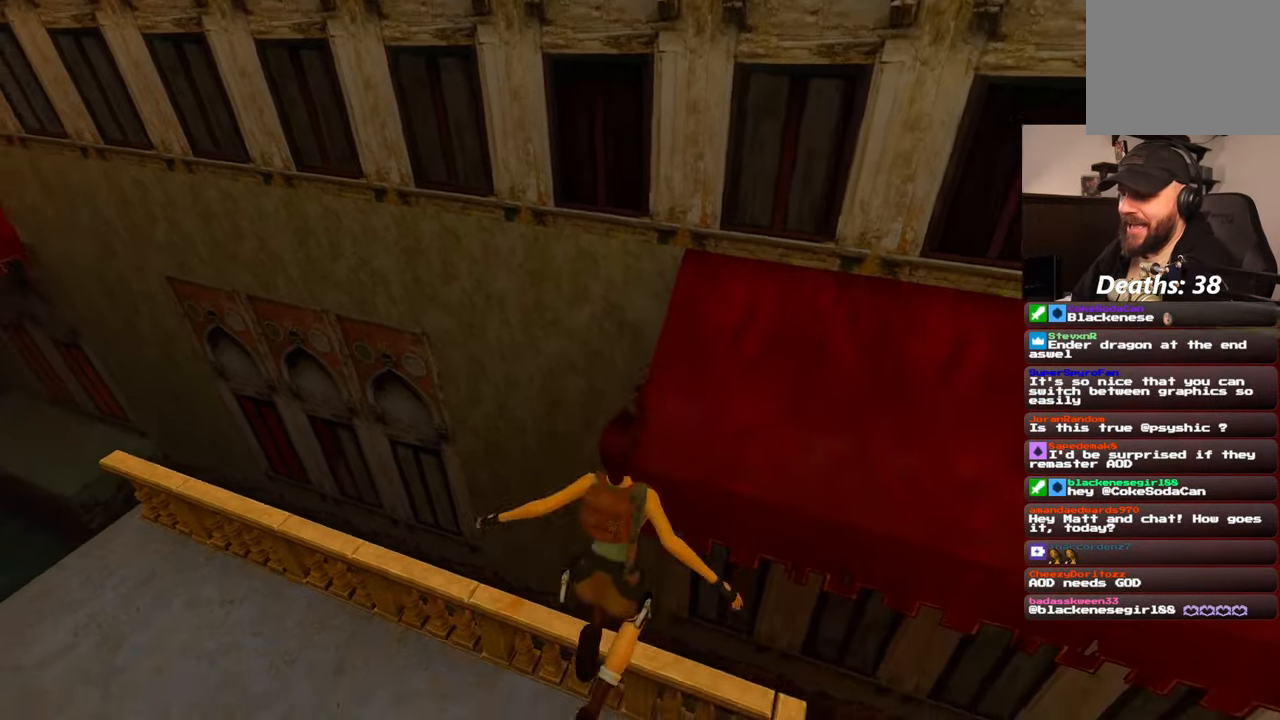
{"dt_ms": 500, "buttons": [], "left_stick": "up-right", "right_stick": "center", "events": [[317, "left_stick", "up"], [384, "right_stick", "center"], [434, "left_stick", "up-right"]]}
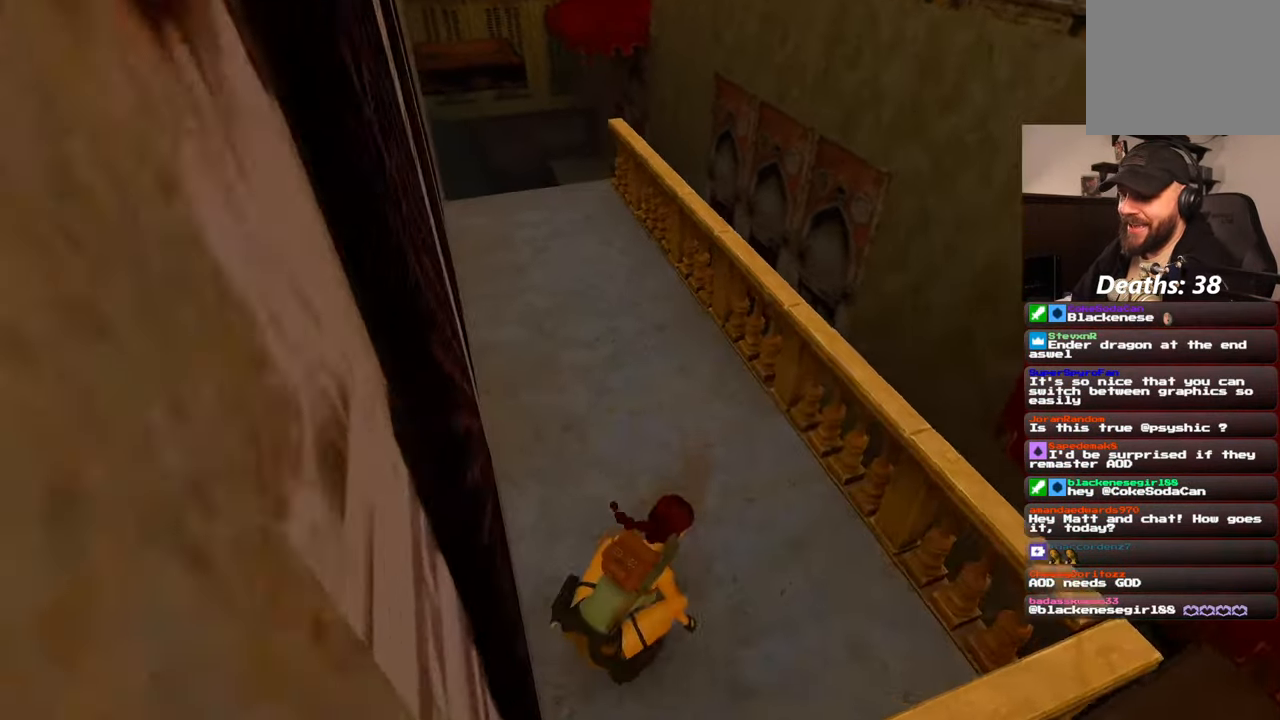
{"dt_ms": 500, "buttons": [], "left_stick": "up-right", "right_stick": "center", "events": [[117, "right_stick", "left"], [300, "right_stick", "center"]]}
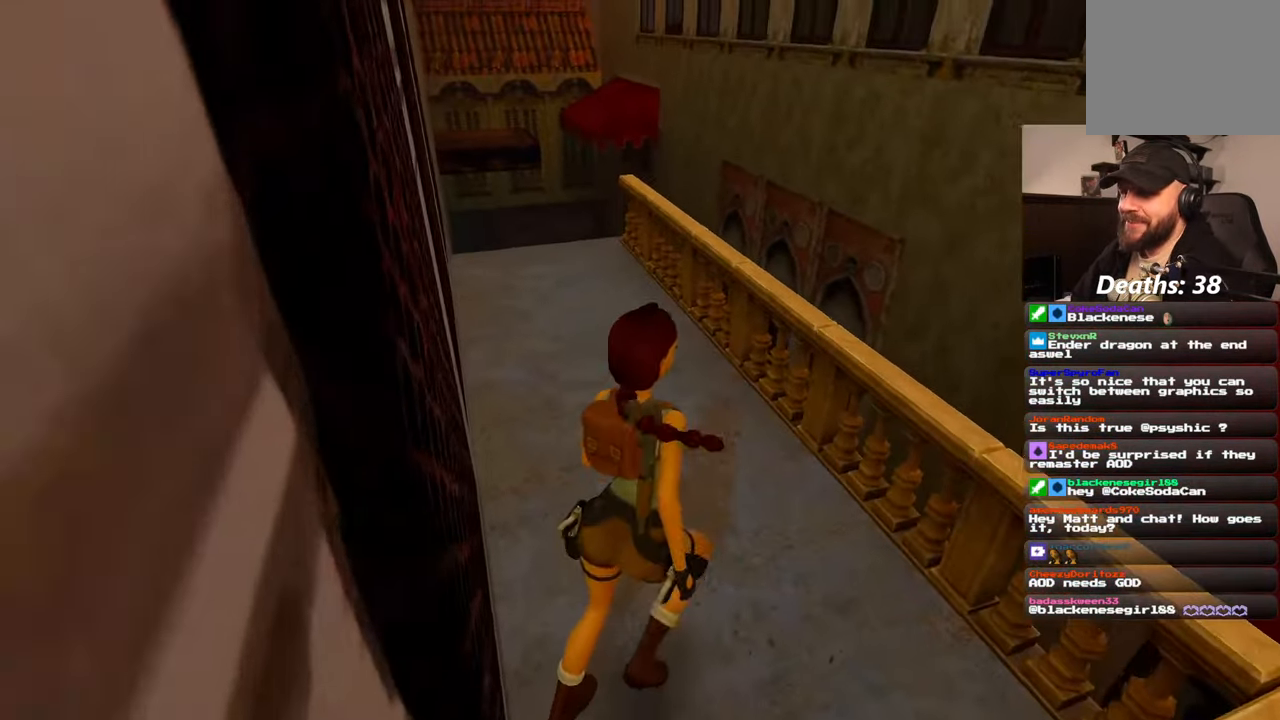
{"dt_ms": 500, "buttons": [], "left_stick": "up", "right_stick": "center", "events": [[17, "left_stick", "up"], [150, "right_stick", "down-left"], [284, "right_stick", "center"]]}
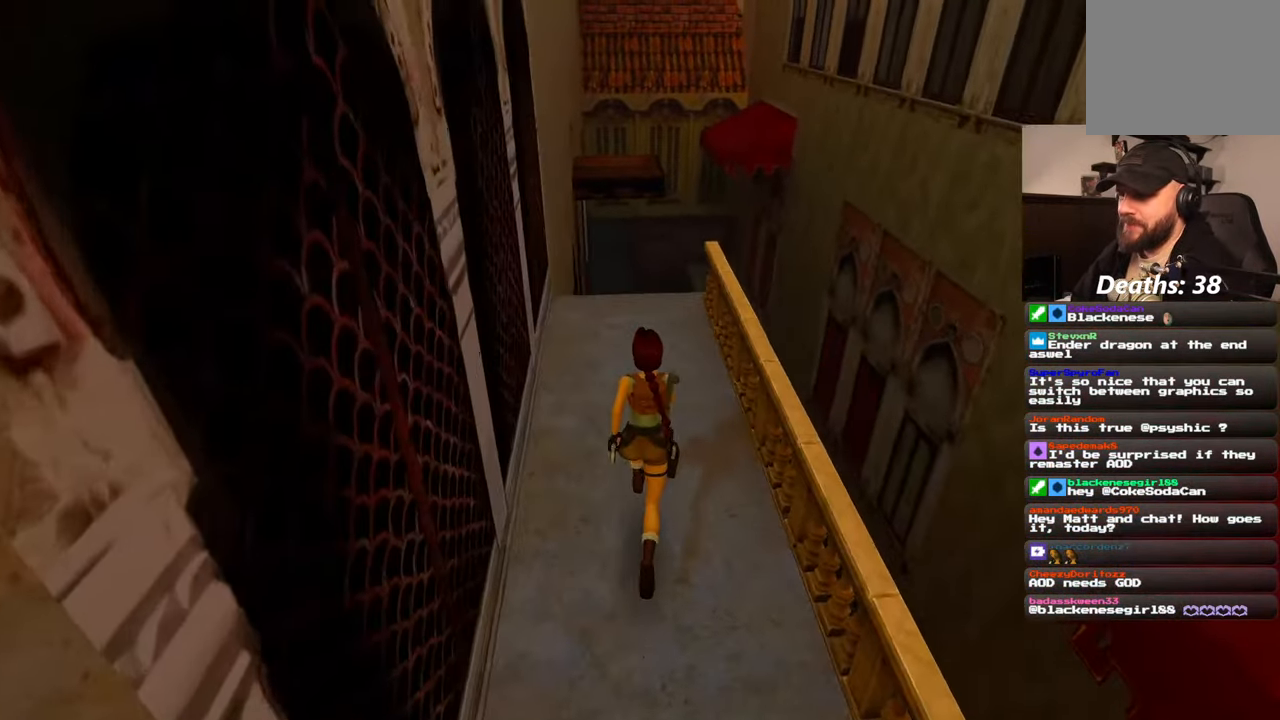
{"dt_ms": 500, "buttons": [], "left_stick": "up", "right_stick": "center", "events": []}
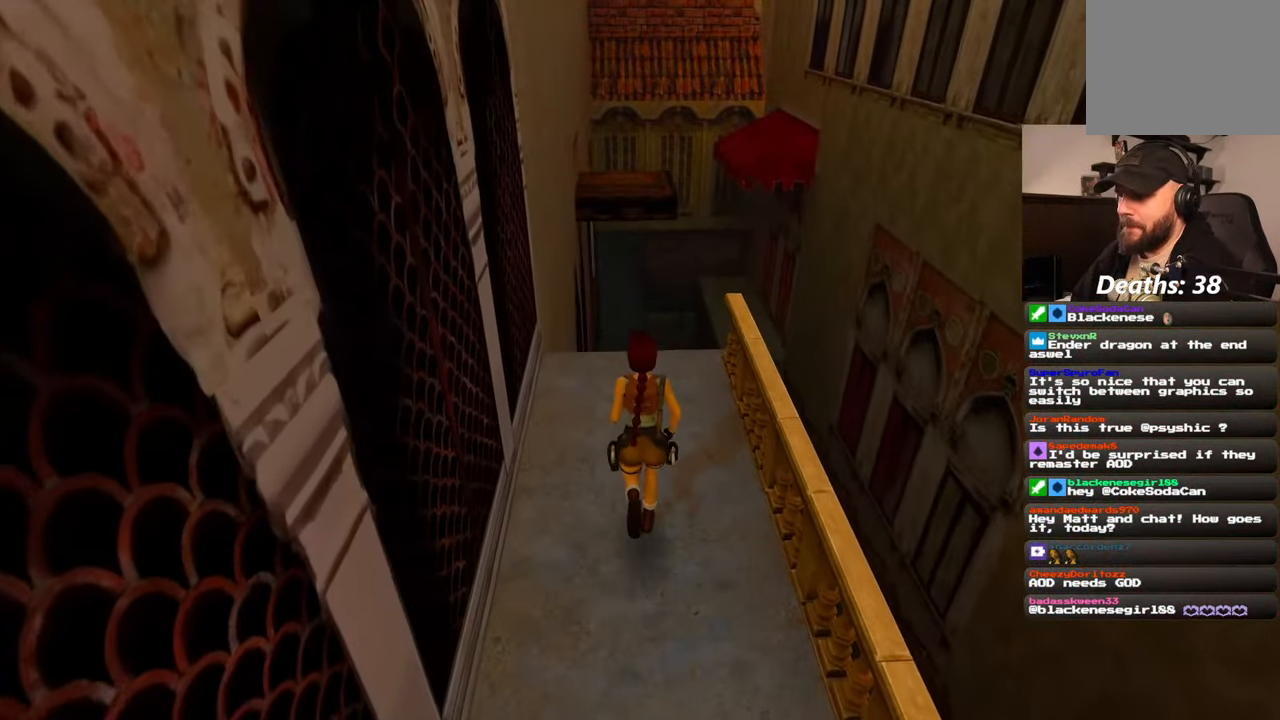
{"dt_ms": 500, "buttons": [], "left_stick": "up", "right_stick": "center", "events": []}
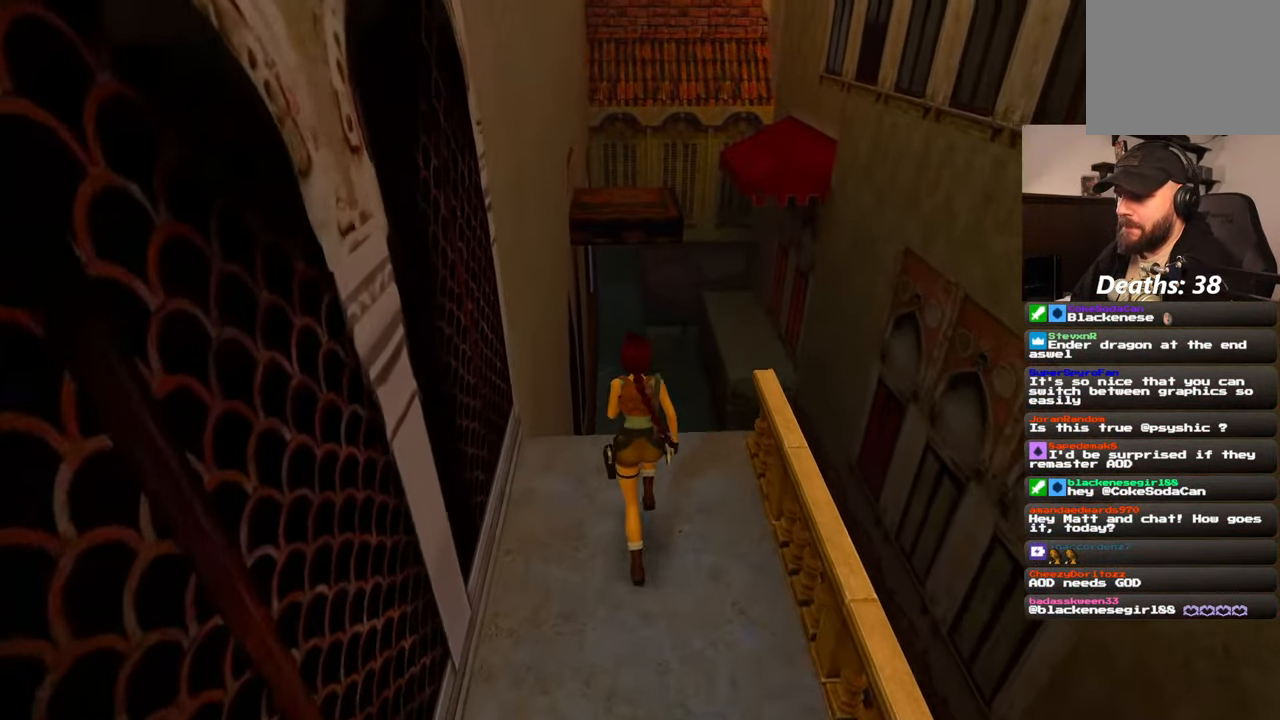
{"dt_ms": 500, "buttons": ["SQUARE"], "left_stick": "up", "right_stick": "center", "events": [[317, "SQUARE", "down"]]}